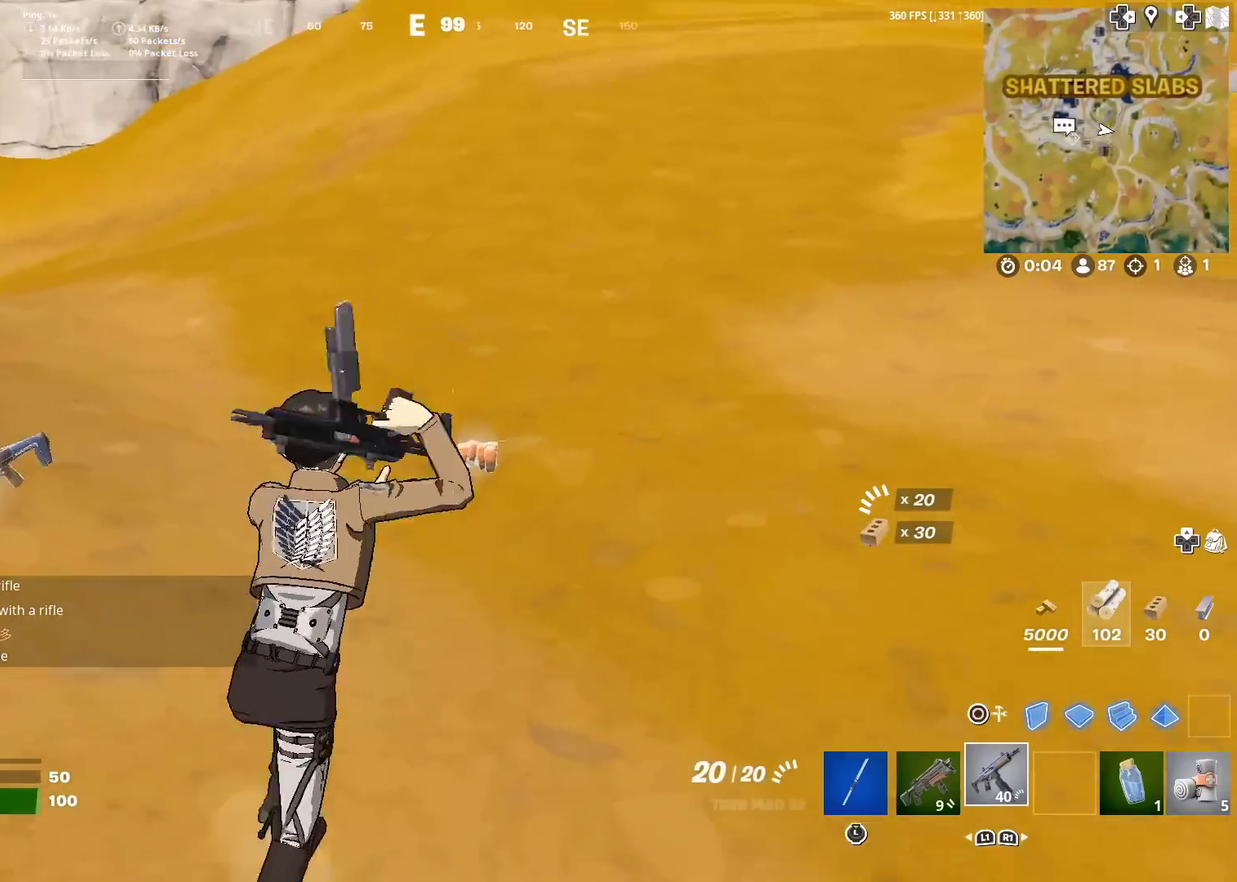
Gameplay with a controller (PlayStation layout); each line is a JSON object with the inputs held at the frame after it (dt_ms = milliseconds from this image to that frame). "events" lists button and stick changes between this image and that frame as [ms after this image, input, new state], when the widget could be followed in between. Not read: L1 L2 R1 TOUCHPAD.
{"dt_ms": 501, "buttons": [], "left_stick": "up-left", "right_stick": "left", "events": [[84, "SQUARE", "down"], [134, "SQUARE", "up"], [251, "SQUARE", "down"], [301, "left_stick", "up"], [317, "SQUARE", "up"], [367, "right_stick", "left"], [401, "SQUARE", "down"], [401, "left_stick", "up-left"], [467, "SQUARE", "up"]]}
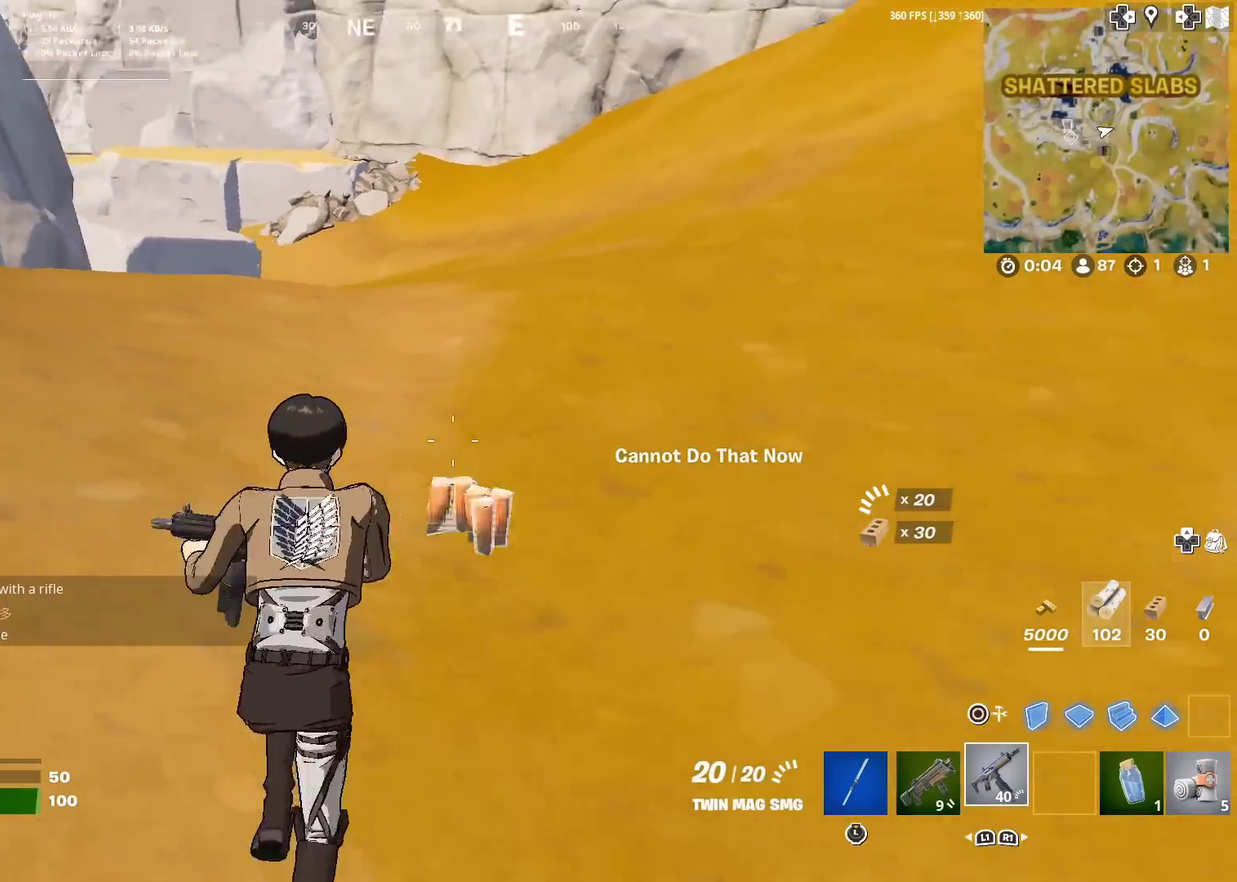
{"dt_ms": 400, "buttons": ["CROSS"], "left_stick": "up-left", "right_stick": "up-left", "events": [[200, "right_stick", "up-left"], [383, "CROSS", "down"]]}
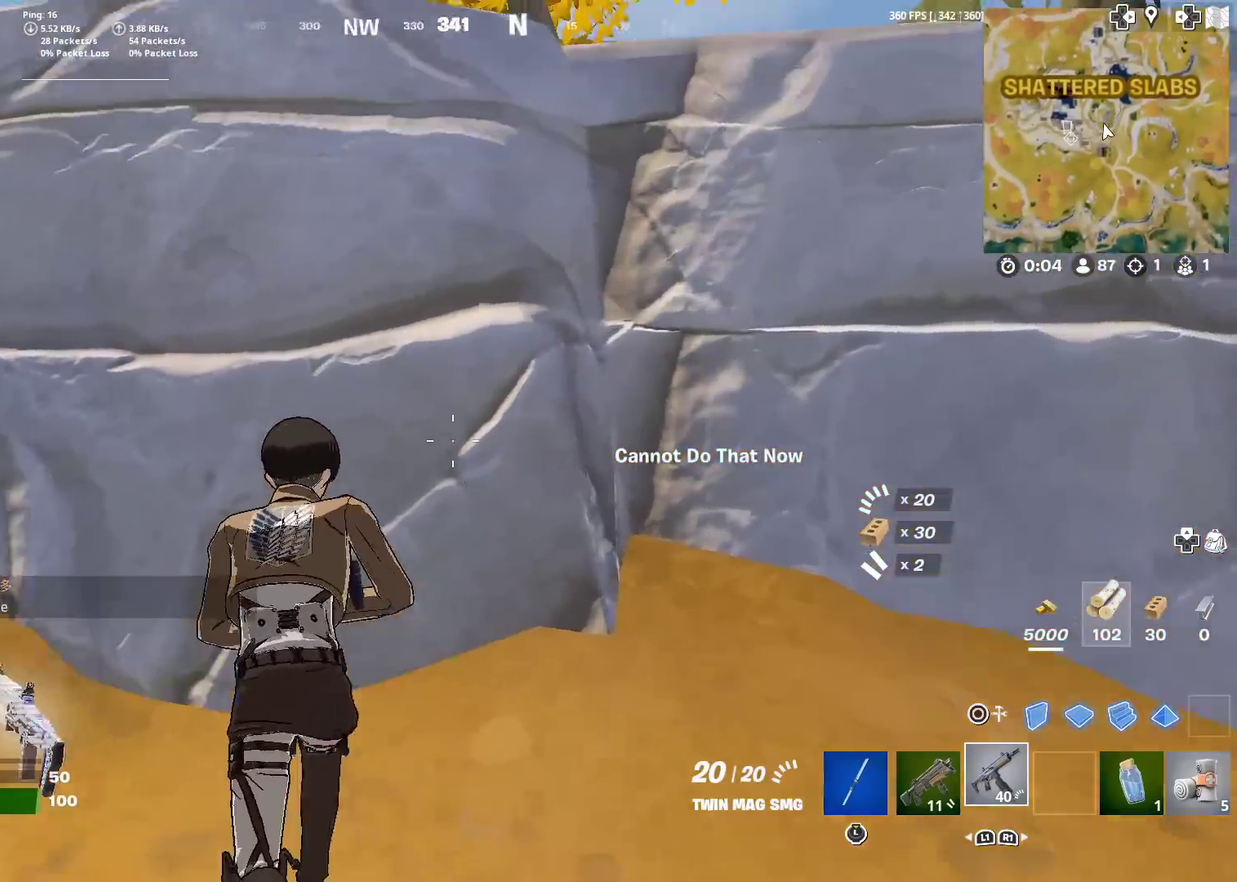
{"dt_ms": 601, "buttons": ["CROSS"], "left_stick": "up-left", "right_stick": "center", "events": [[50, "right_stick", "center"], [84, "CROSS", "up"], [117, "left_stick", "left"], [200, "left_stick", "center"], [234, "CROSS", "down"], [484, "left_stick", "up-left"]]}
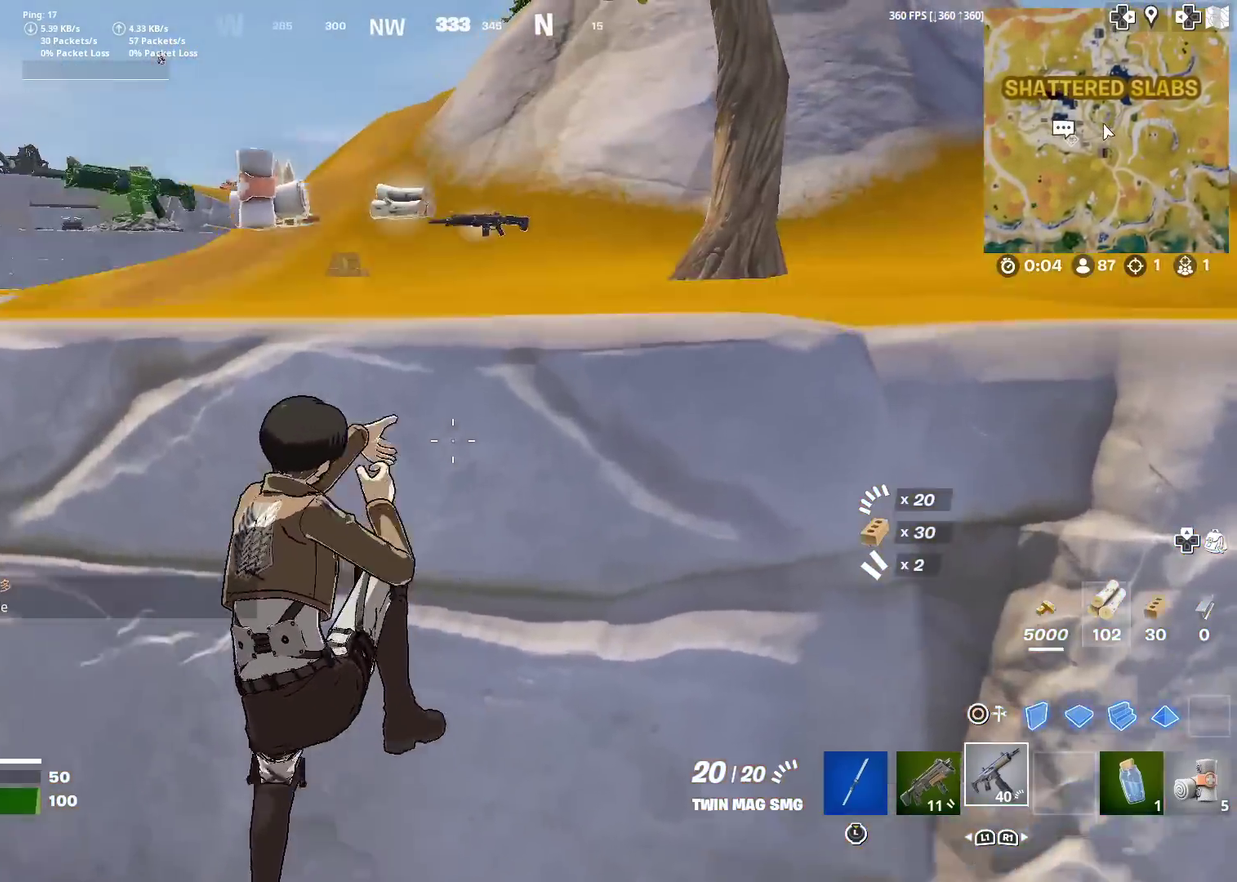
{"dt_ms": 300, "buttons": [], "left_stick": "right", "right_stick": "center", "events": [[183, "CROSS", "up"], [233, "left_stick", "center"], [283, "left_stick", "right"]]}
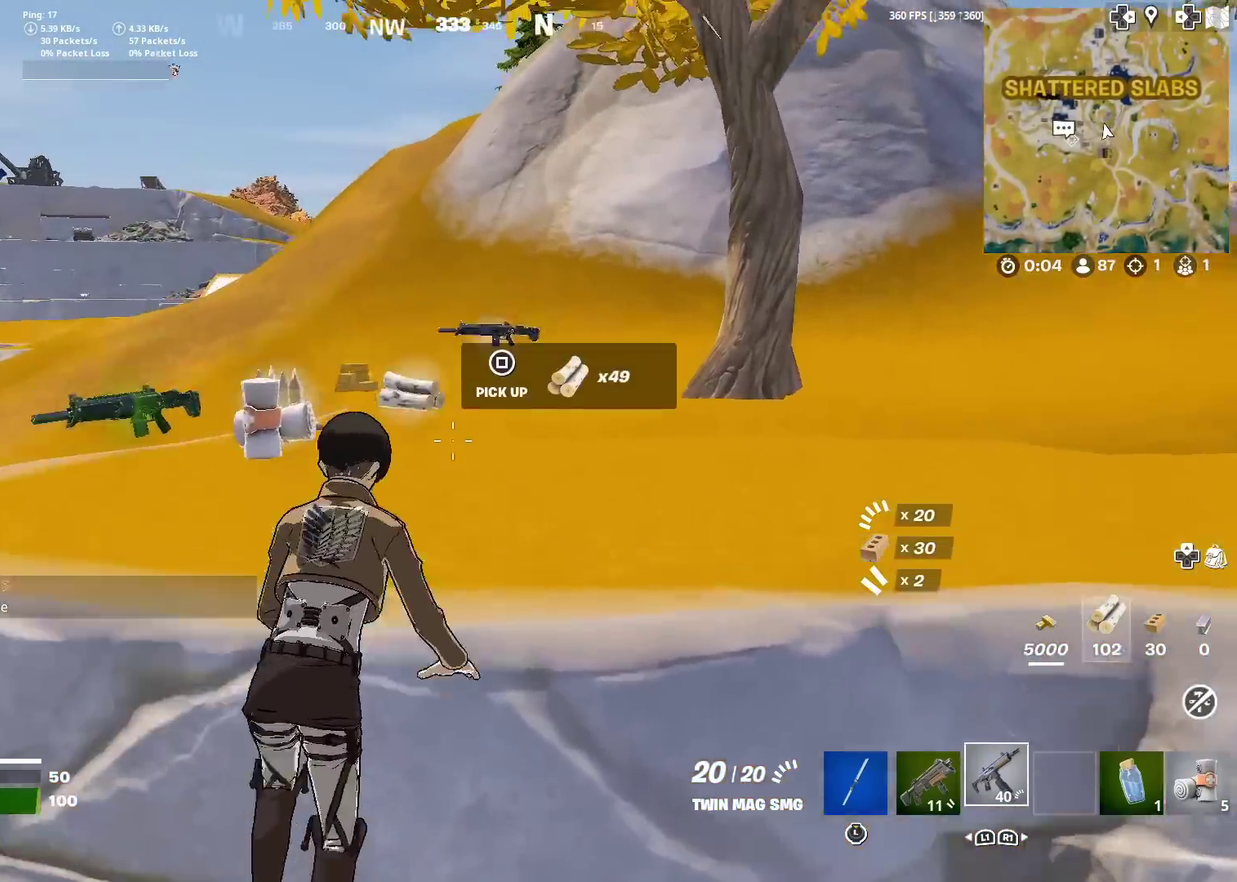
{"dt_ms": 901, "buttons": [], "left_stick": "up", "right_stick": "left", "events": [[134, "left_stick", "up-right"], [200, "right_stick", "down"], [234, "left_stick", "up"], [300, "right_stick", "center"], [584, "left_stick", "up-right"], [634, "right_stick", "left"], [701, "right_stick", "center"], [784, "left_stick", "up"], [884, "right_stick", "left"]]}
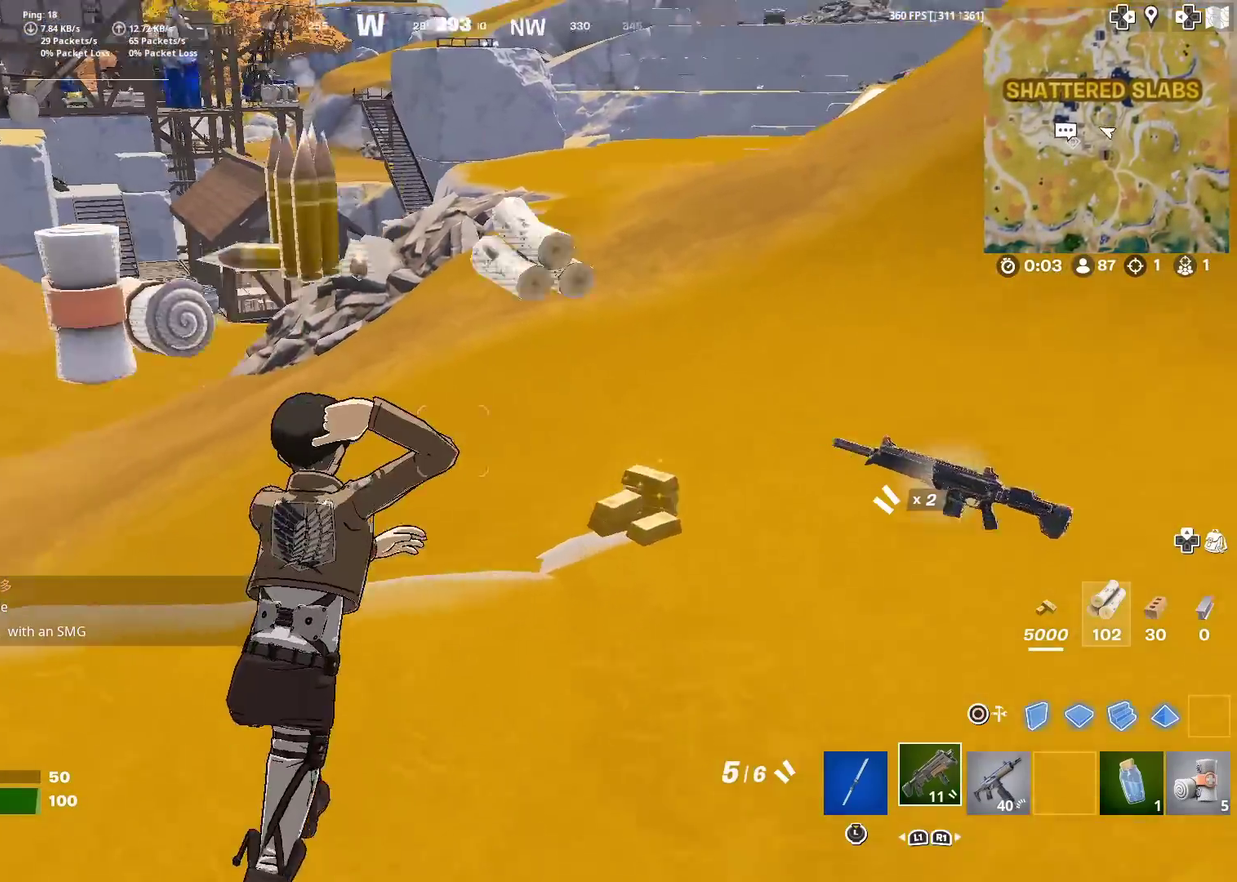
{"dt_ms": 300, "buttons": [], "left_stick": "up-left", "right_stick": "center", "events": [[33, "left_stick", "up-left"], [200, "CROSS", "down"], [250, "right_stick", "center"], [300, "CROSS", "up"]]}
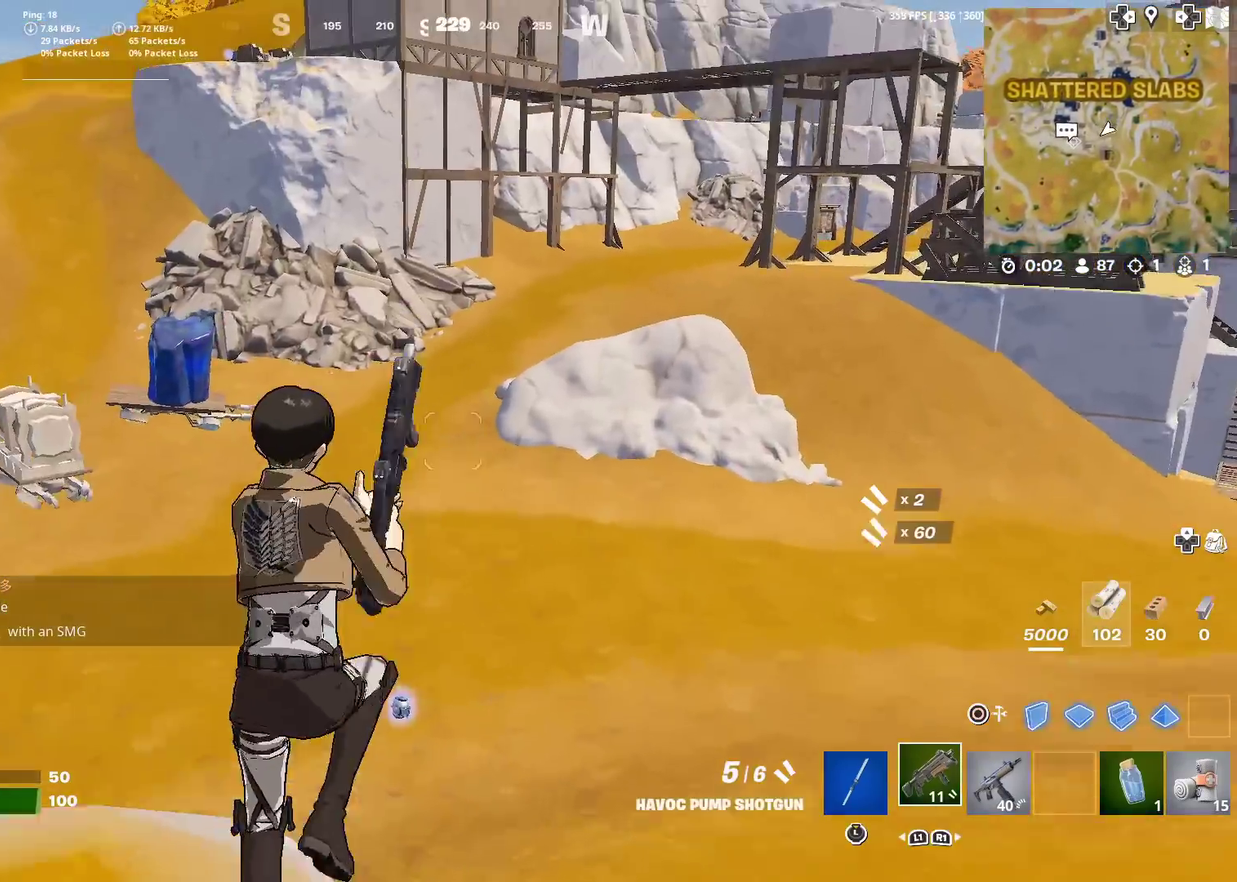
{"dt_ms": 684, "buttons": [], "left_stick": "left", "right_stick": "center", "events": [[50, "SQUARE", "down"], [150, "SQUARE", "up"], [150, "left_stick", "center"], [234, "SQUARE", "down"], [334, "SQUARE", "up"], [351, "right_stick", "up-right"], [401, "left_stick", "up-left"], [467, "right_stick", "center"], [618, "left_stick", "left"]]}